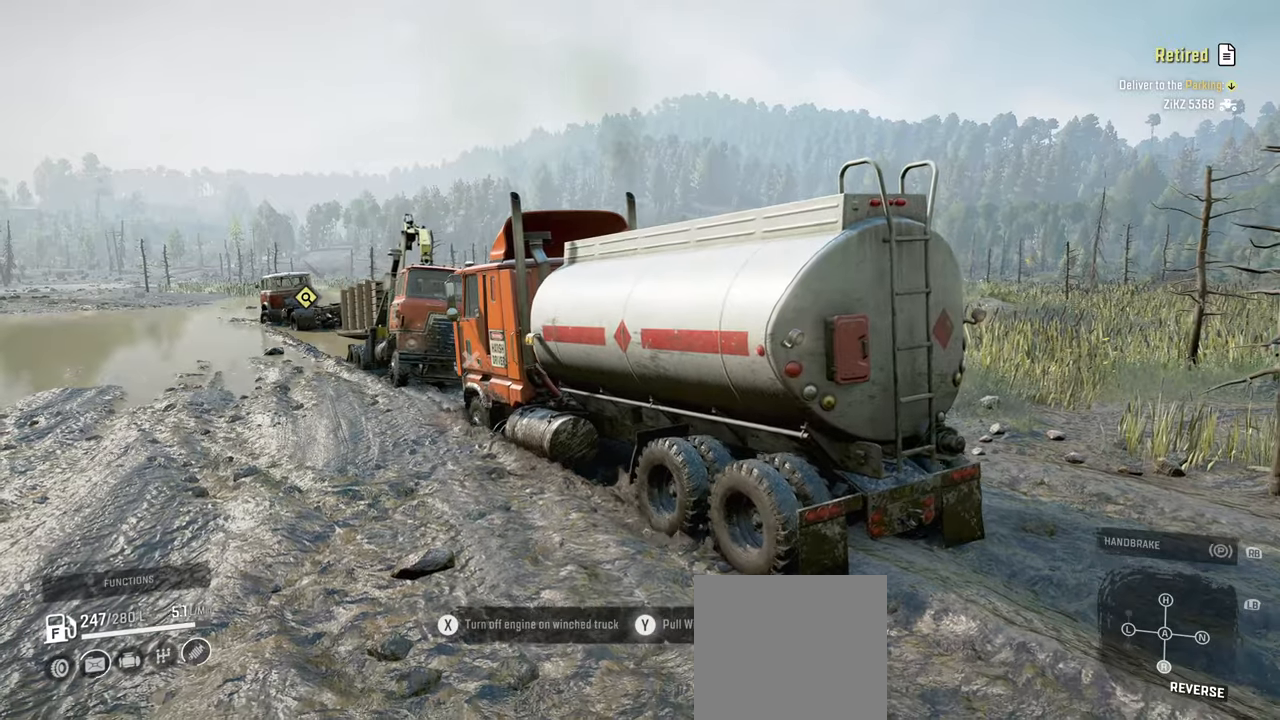
Gameplay with a controller (Xbox layout); each line is a JSON object with the inputs held at the frame after it. "events" lists button and stick changes between this image and that frame as [ms after this image, input, new state], when the widget could be followed in between.
{"buttons": ["Y", "R2"], "left_stick": "center", "right_stick": "center", "events": []}
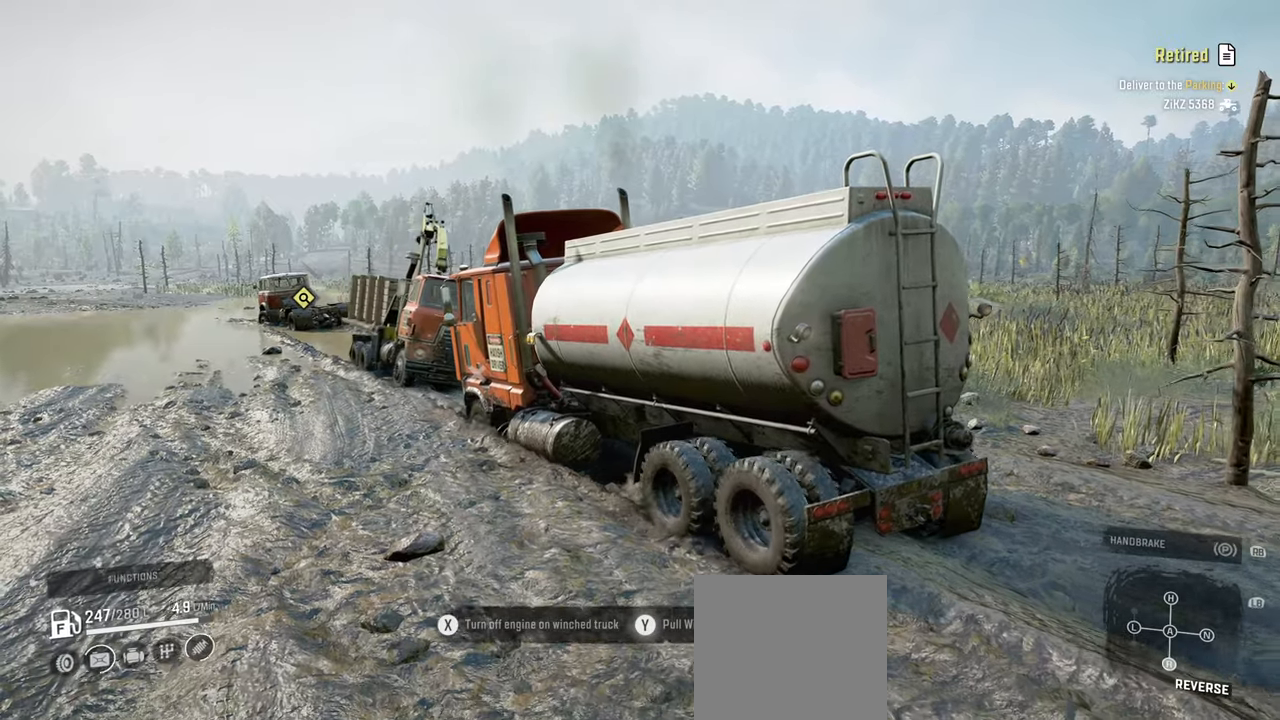
{"buttons": ["R2"], "left_stick": "center", "right_stick": "center", "events": [[300, "Y", "up"]]}
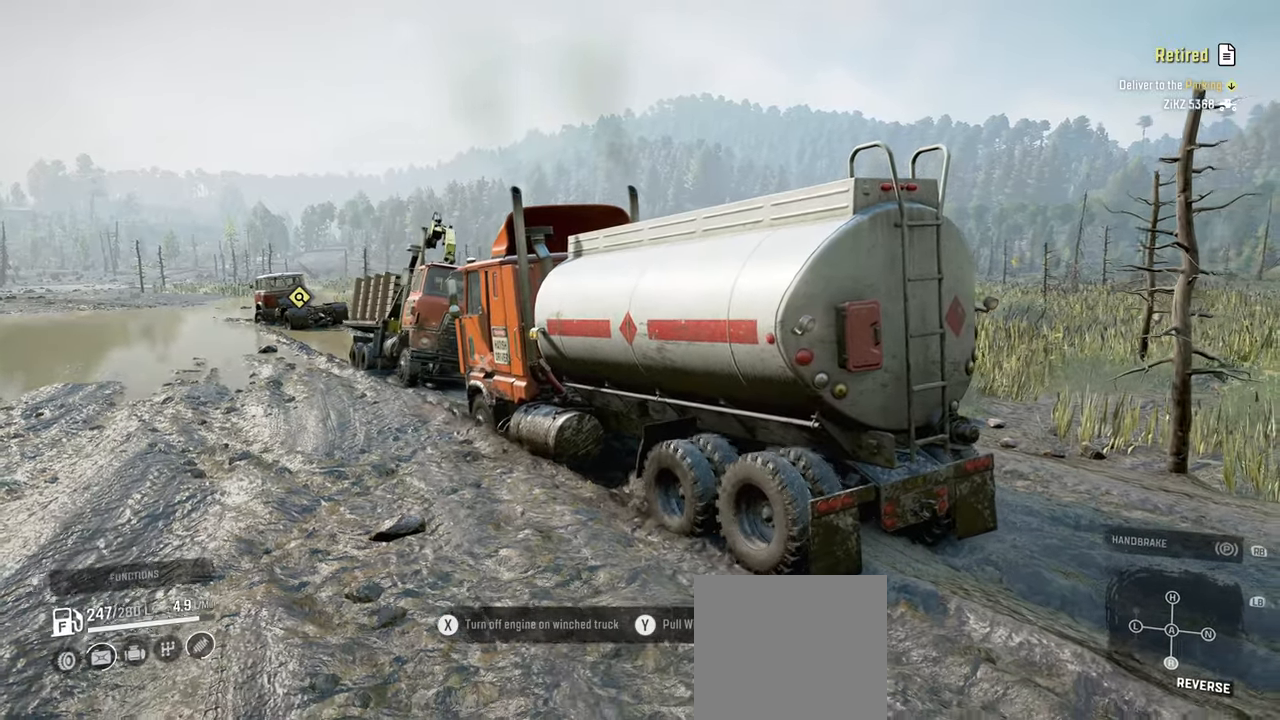
{"buttons": [], "left_stick": "center", "right_stick": "center", "events": [[67, "B", "down"], [150, "B", "up"], [150, "R2", "up"]]}
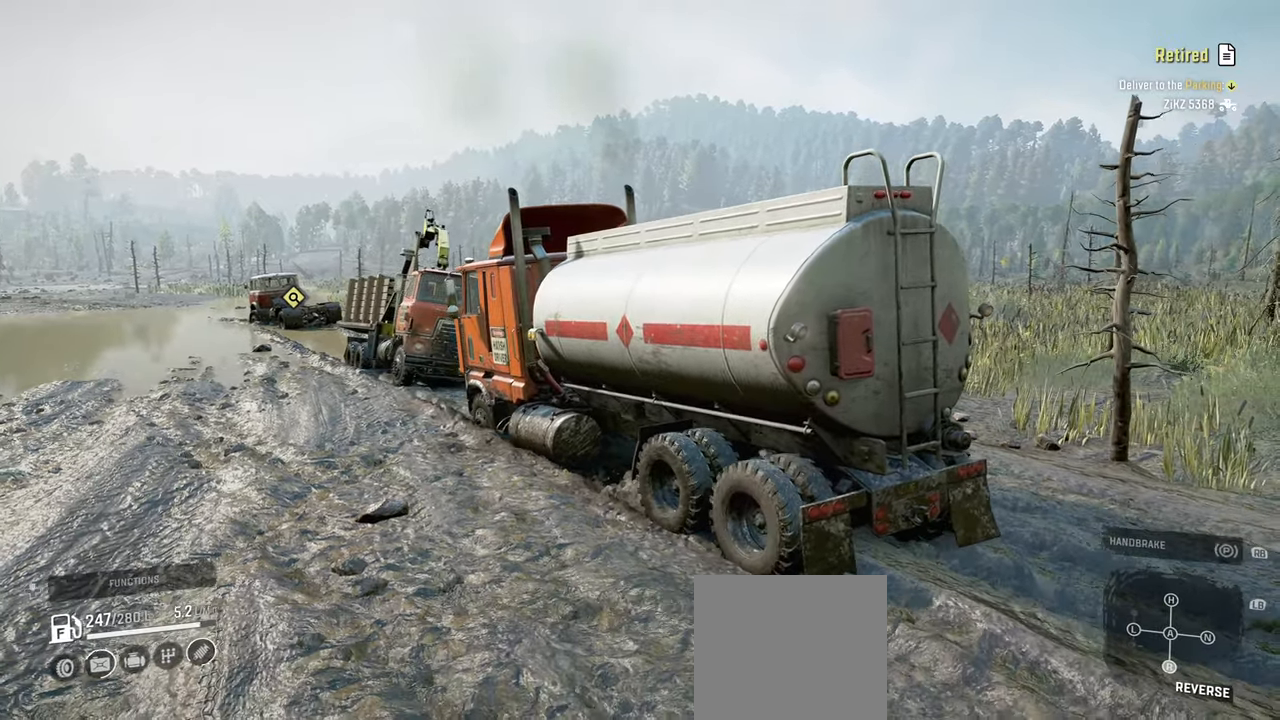
{"buttons": ["DPAD_DOWN"], "left_stick": "center", "right_stick": "center", "events": [[17, "DPAD_UP", "down"], [117, "DPAD_UP", "up"], [434, "DPAD_DOWN", "down"]]}
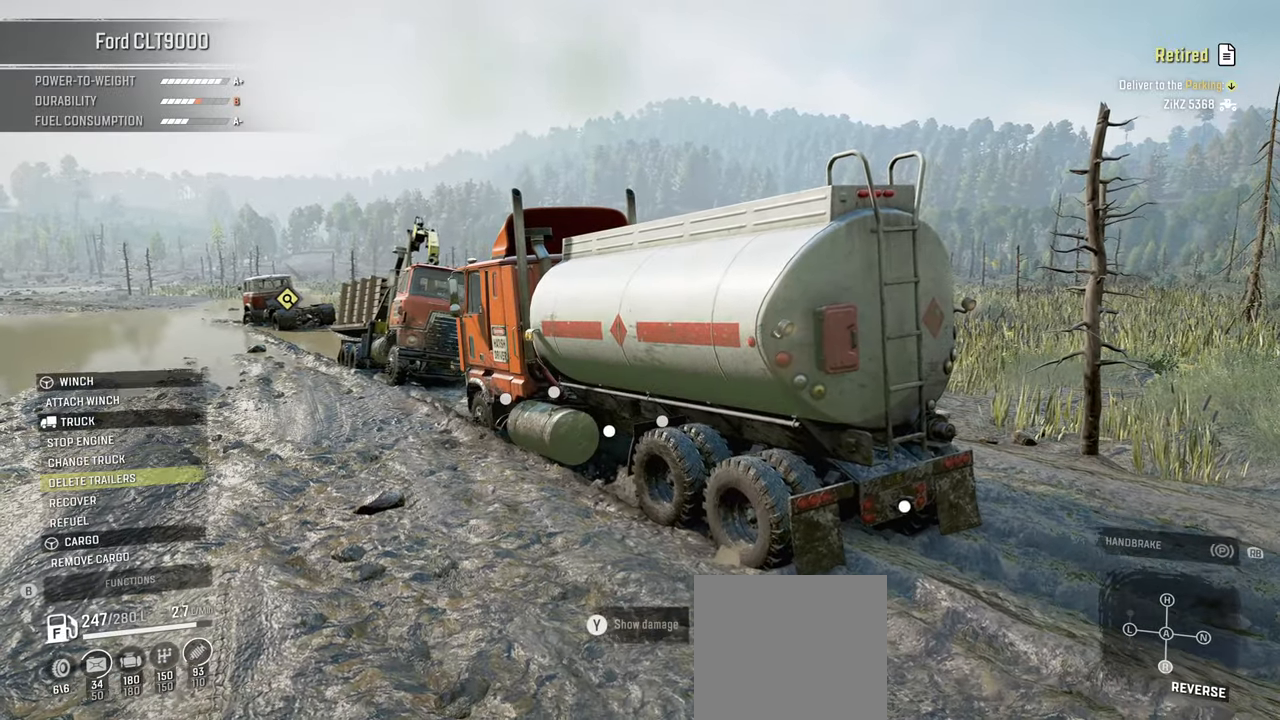
{"buttons": [], "left_stick": "center", "right_stick": "center", "events": [[34, "DPAD_DOWN", "up"]]}
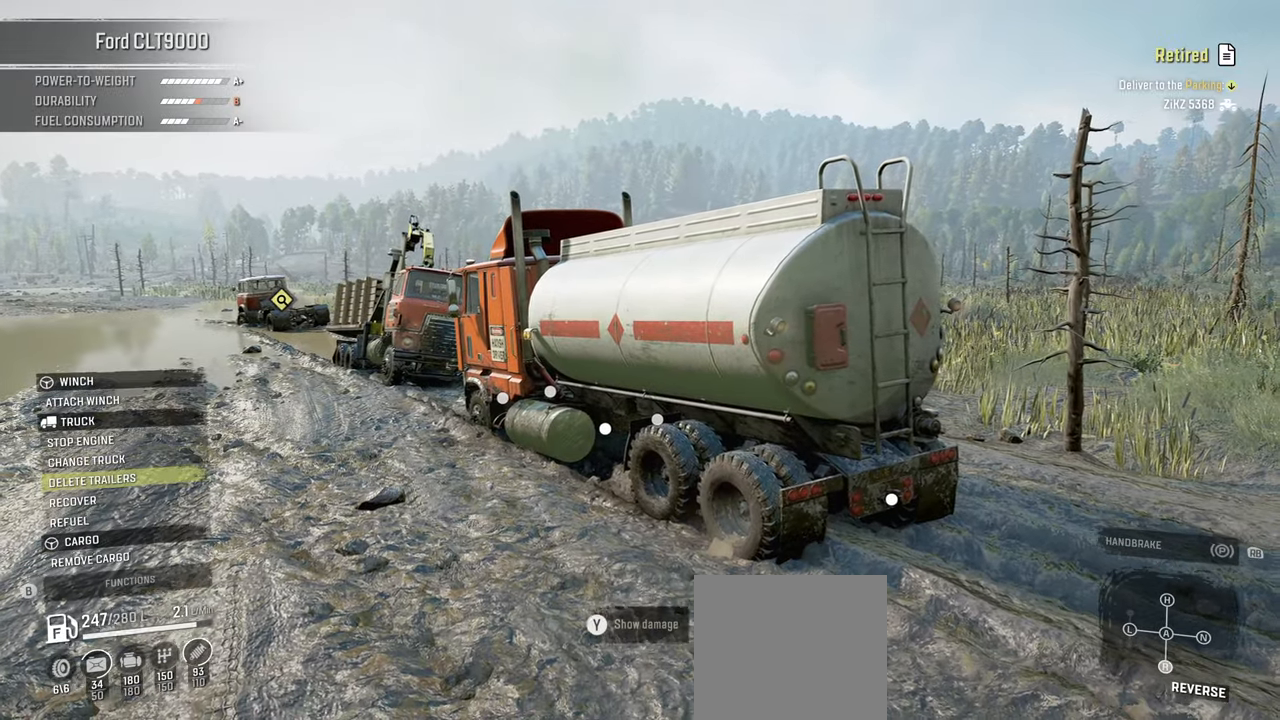
{"buttons": [], "left_stick": "center", "right_stick": "center", "events": [[17, "DPAD_UP", "down"], [117, "DPAD_UP", "up"], [167, "A", "down"], [250, "A", "up"], [334, "A", "down"], [417, "A", "up"]]}
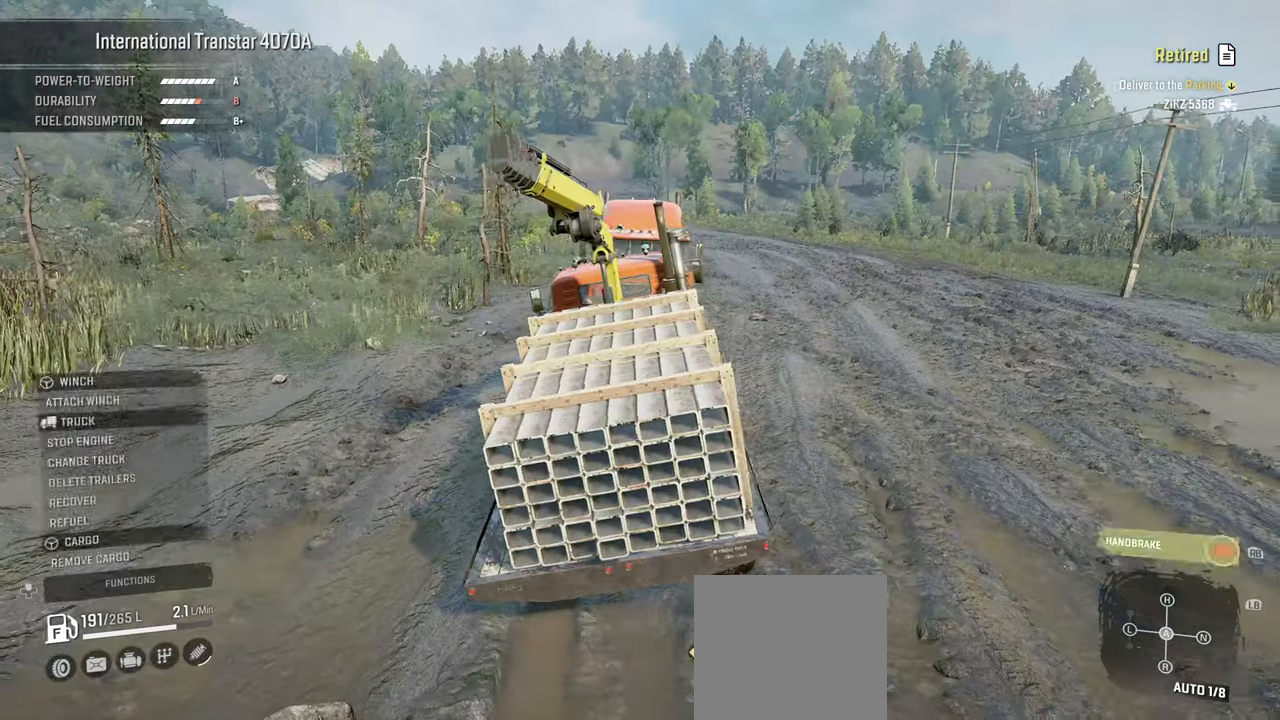
{"buttons": [], "left_stick": "center", "right_stick": "down-left", "events": [[184, "right_stick", "down-left"]]}
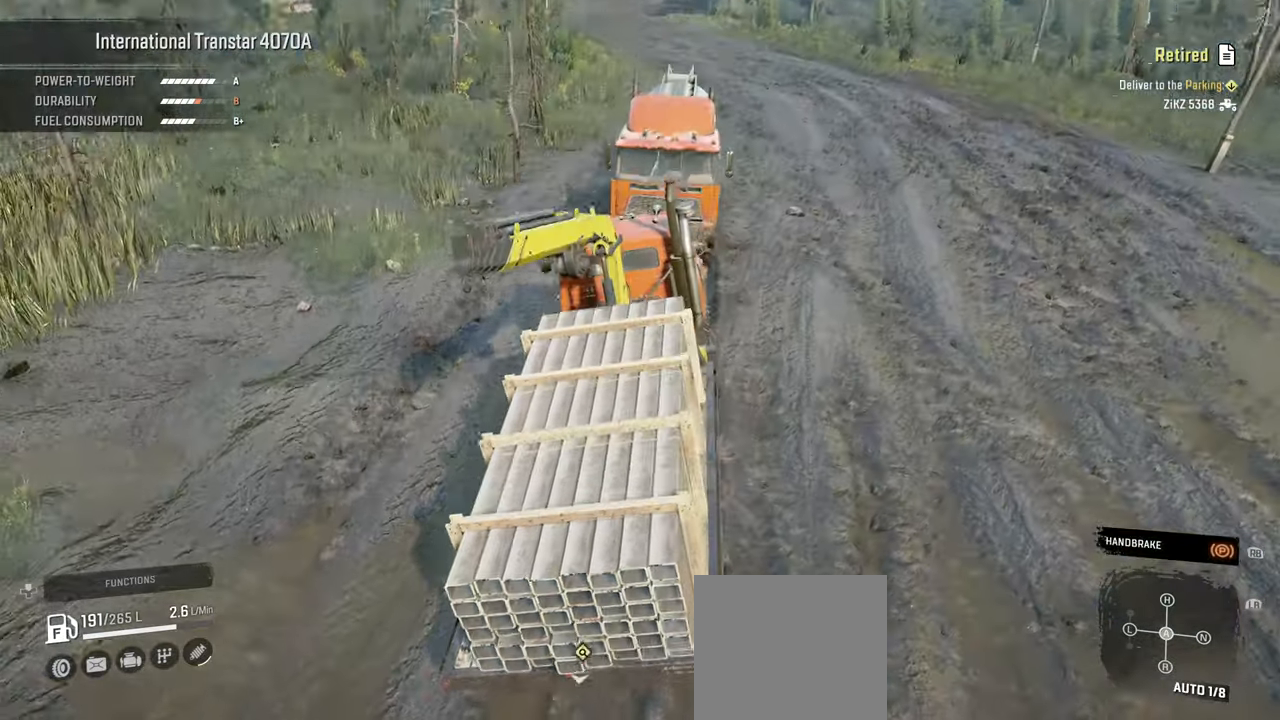
{"buttons": [], "left_stick": "center", "right_stick": "left", "events": [[50, "right_stick", "left"]]}
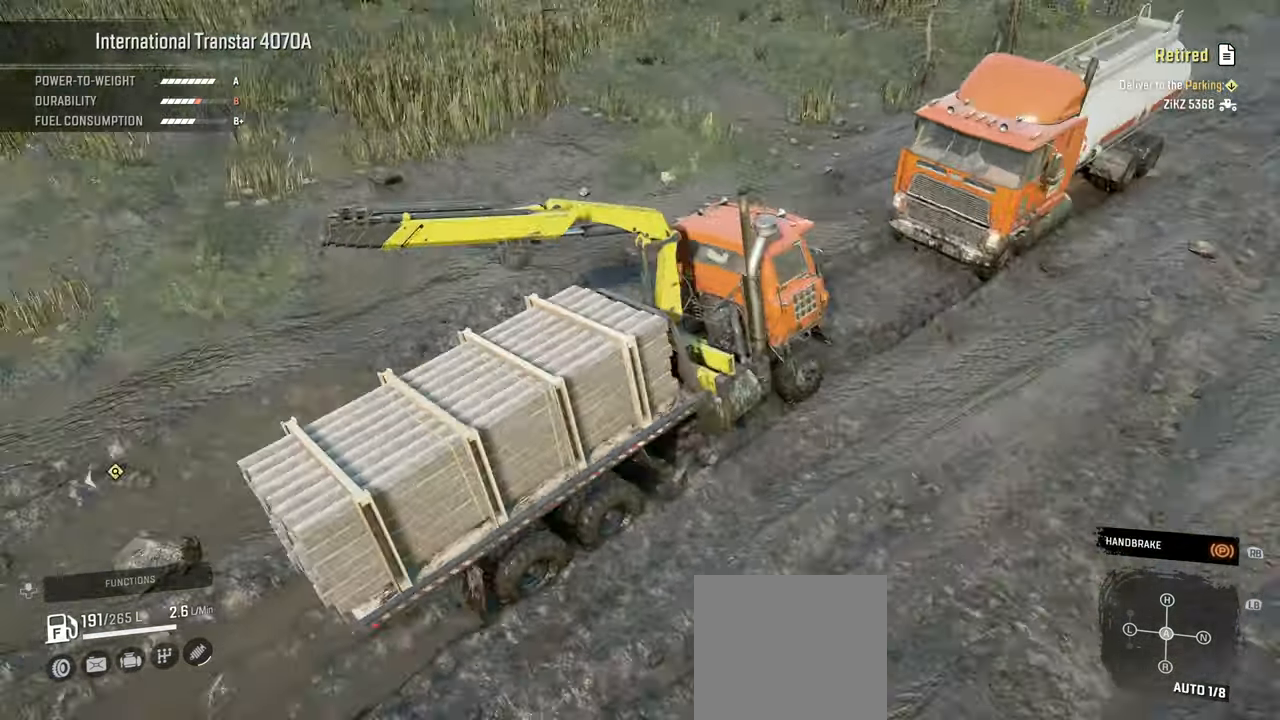
{"buttons": ["L1"], "left_stick": "center", "right_stick": "down", "events": [[34, "right_stick", "up-left"], [300, "L1", "down"], [334, "right_stick", "center"], [400, "right_stick", "down"]]}
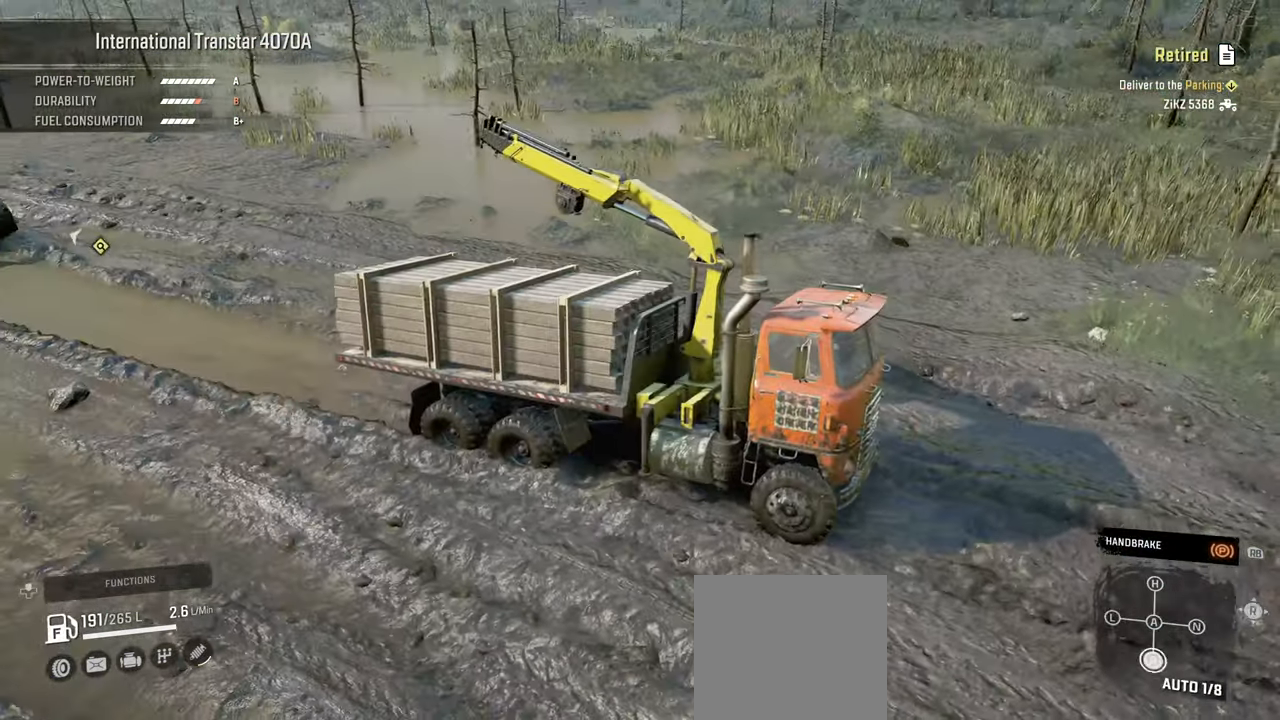
{"buttons": [], "left_stick": "center", "right_stick": "left", "events": [[67, "right_stick", "left"], [117, "L1", "up"]]}
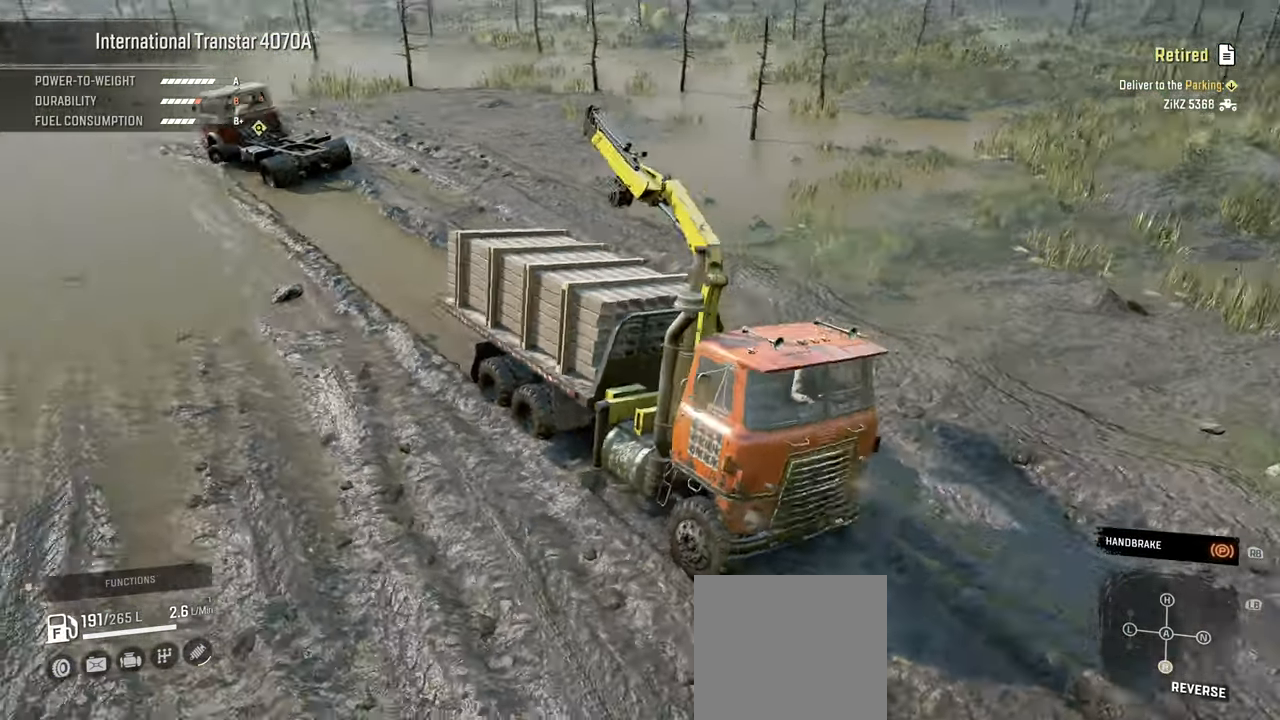
{"buttons": [], "left_stick": "center", "right_stick": "center", "events": [[67, "right_stick", "center"], [350, "Y", "down"], [467, "Y", "up"]]}
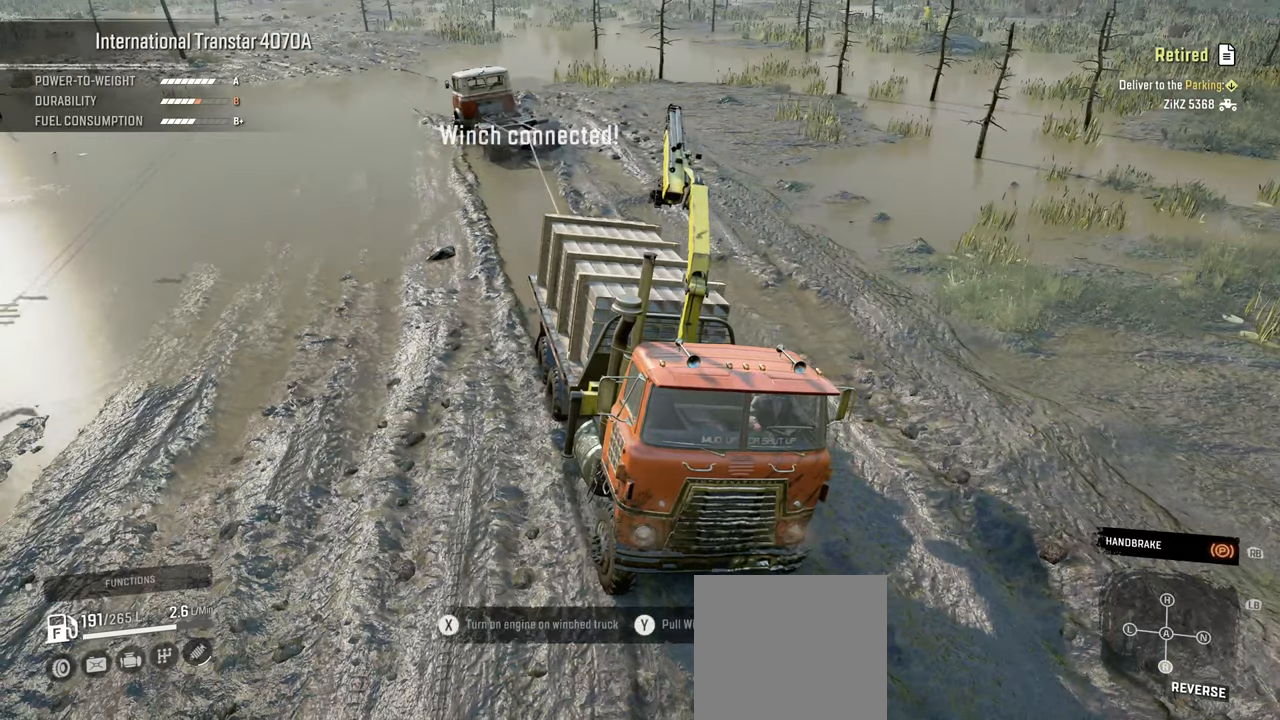
{"buttons": [], "left_stick": "center", "right_stick": "center", "events": []}
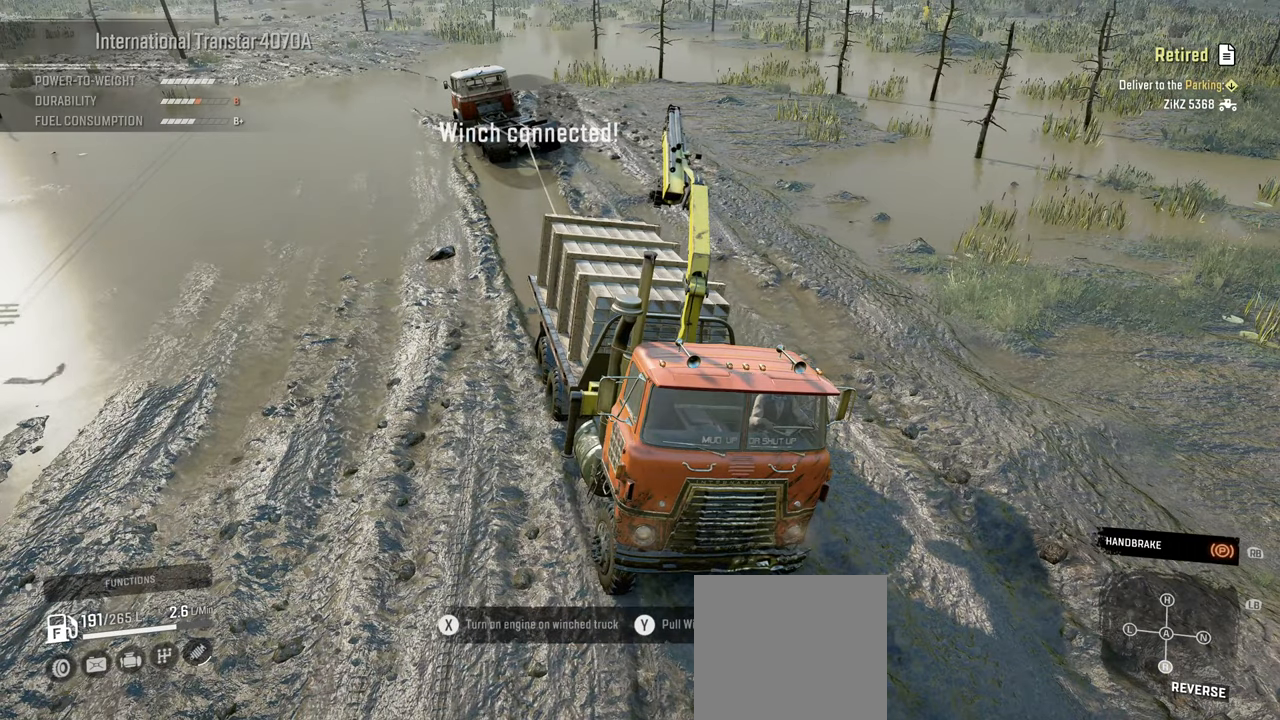
{"buttons": ["L1"], "left_stick": "center", "right_stick": "center", "events": [[34, "right_stick", "up-right"], [150, "right_stick", "center"], [284, "L1", "down"], [284, "right_stick", "up"], [400, "right_stick", "center"]]}
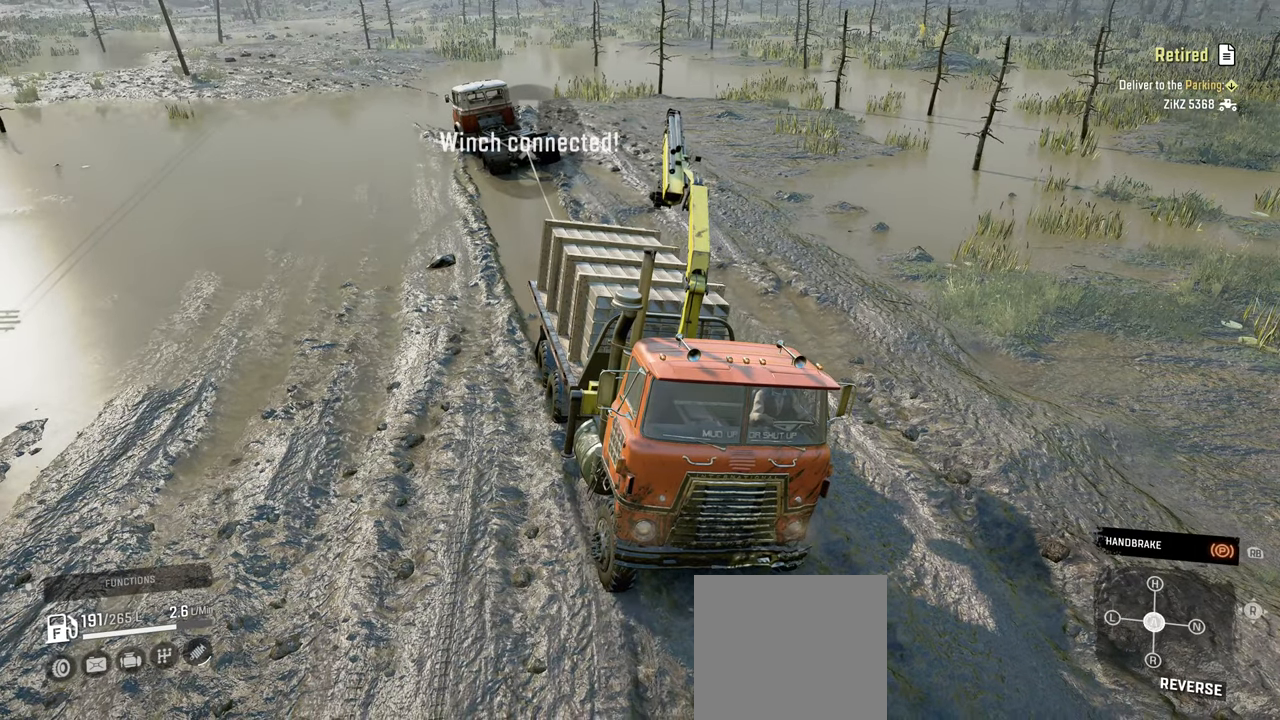
{"buttons": ["L1"], "left_stick": "center", "right_stick": "center", "events": [[17, "right_stick", "down"], [167, "right_stick", "up"], [367, "right_stick", "center"]]}
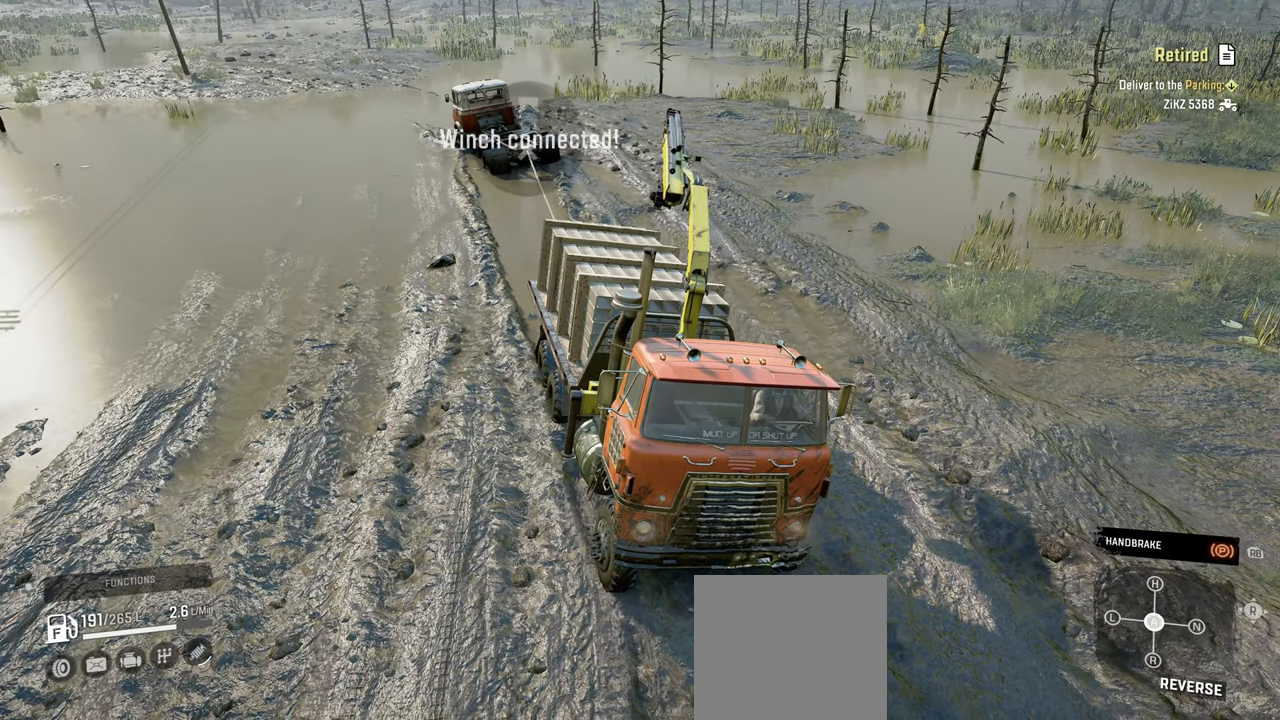
{"buttons": ["R1"], "left_stick": "right", "right_stick": "center", "events": [[117, "L1", "up"], [200, "right_stick", "right"], [250, "right_stick", "up-right"], [367, "left_stick", "right"], [450, "R1", "down"], [450, "right_stick", "center"]]}
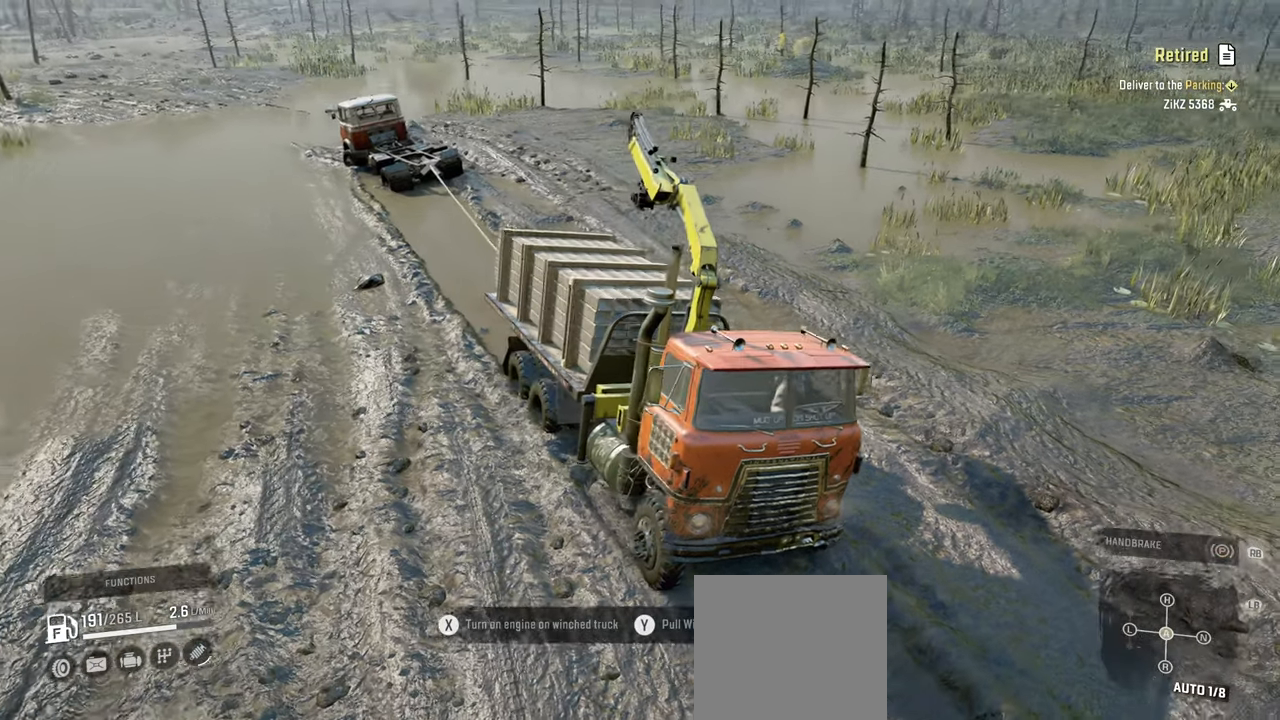
{"buttons": ["Y", "R2"], "left_stick": "center", "right_stick": "center", "events": [[84, "R1", "up"], [184, "R2", "down"], [200, "left_stick", "center"], [367, "Y", "down"]]}
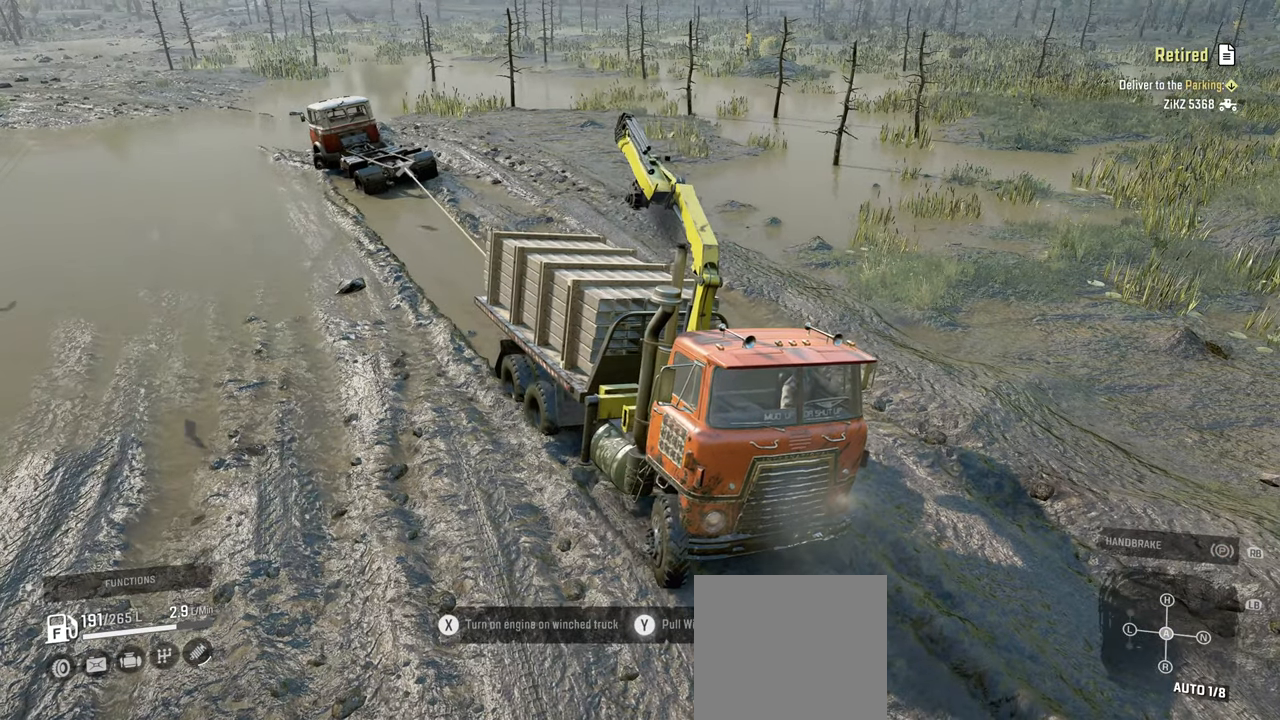
{"buttons": ["Y", "R2"], "left_stick": "left", "right_stick": "center", "events": [[417, "left_stick", "left"]]}
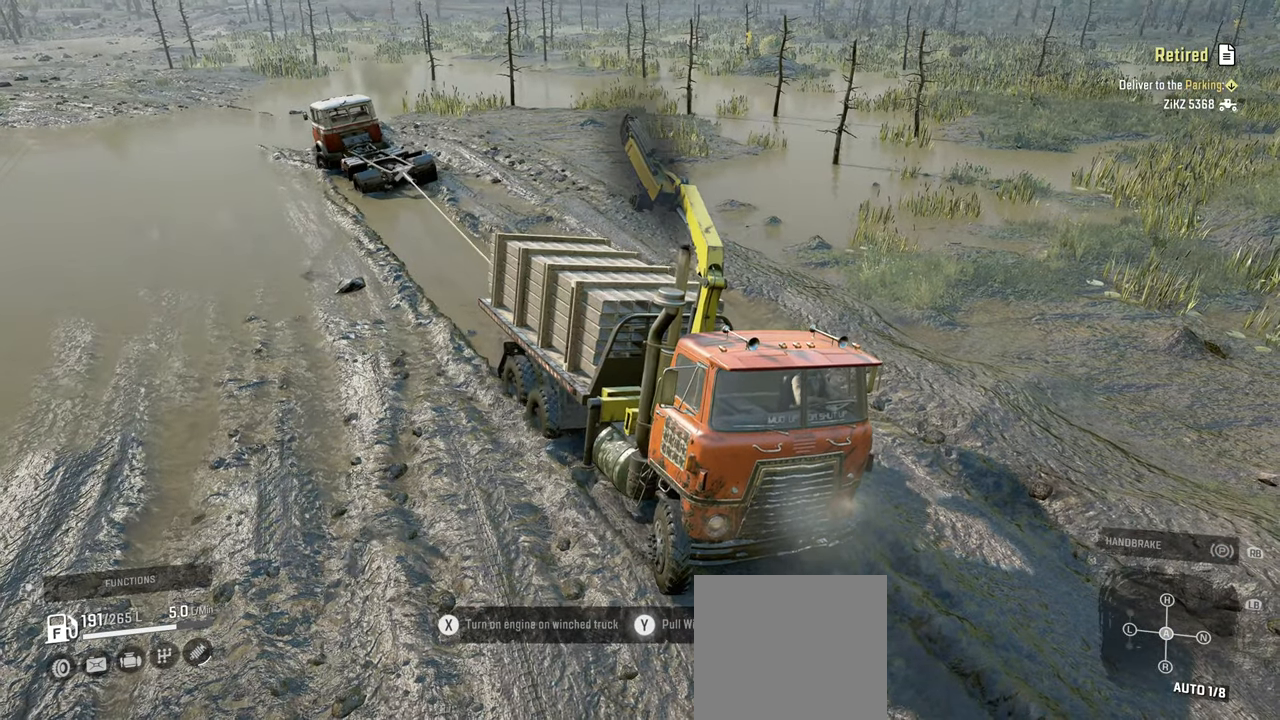
{"buttons": ["Y", "R2"], "left_stick": "center", "right_stick": "center", "events": [[50, "left_stick", "center"]]}
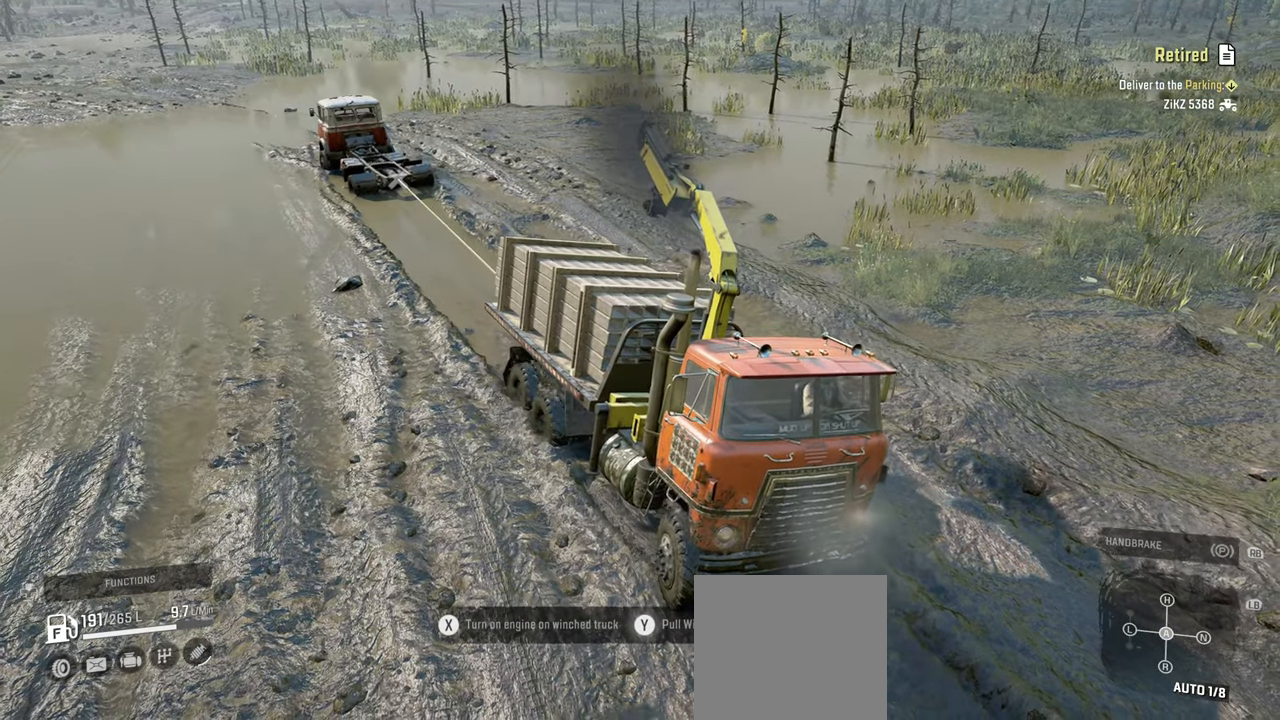
{"buttons": ["Y", "R2"], "left_stick": "right", "right_stick": "center", "events": [[117, "left_stick", "right"]]}
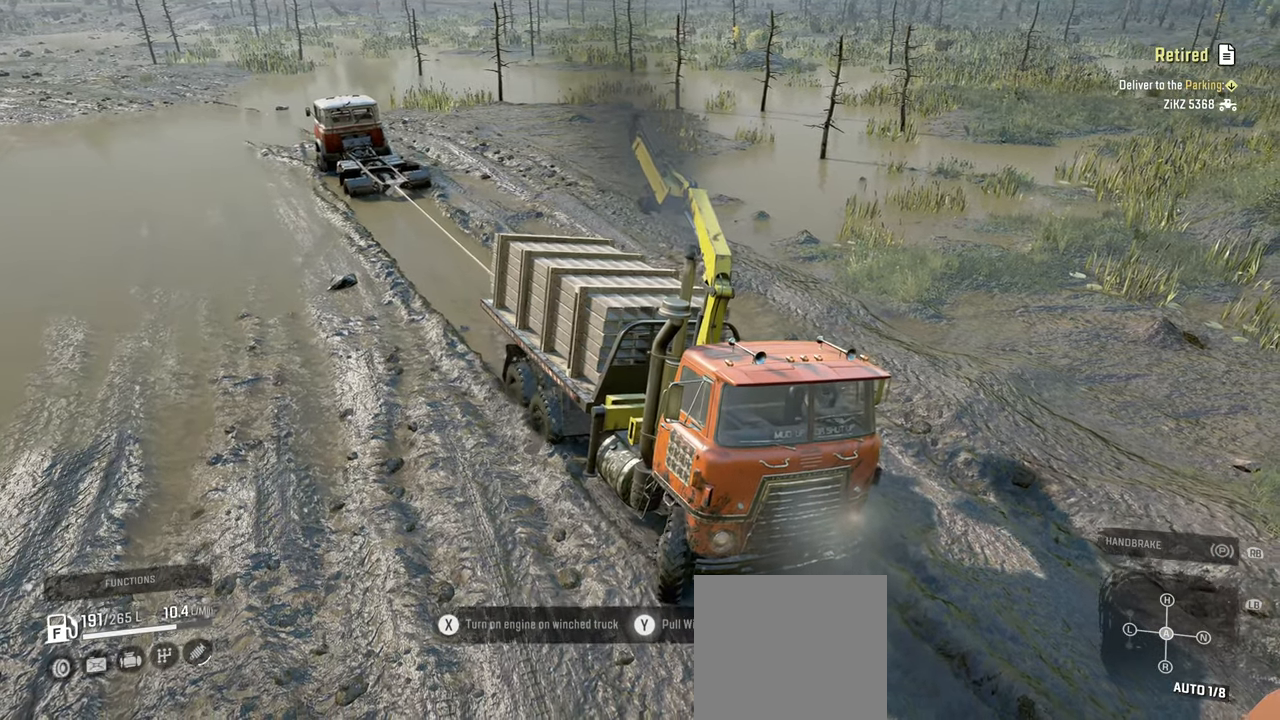
{"buttons": ["Y", "R2"], "left_stick": "left", "right_stick": "center", "events": [[317, "left_stick", "center"], [400, "left_stick", "left"]]}
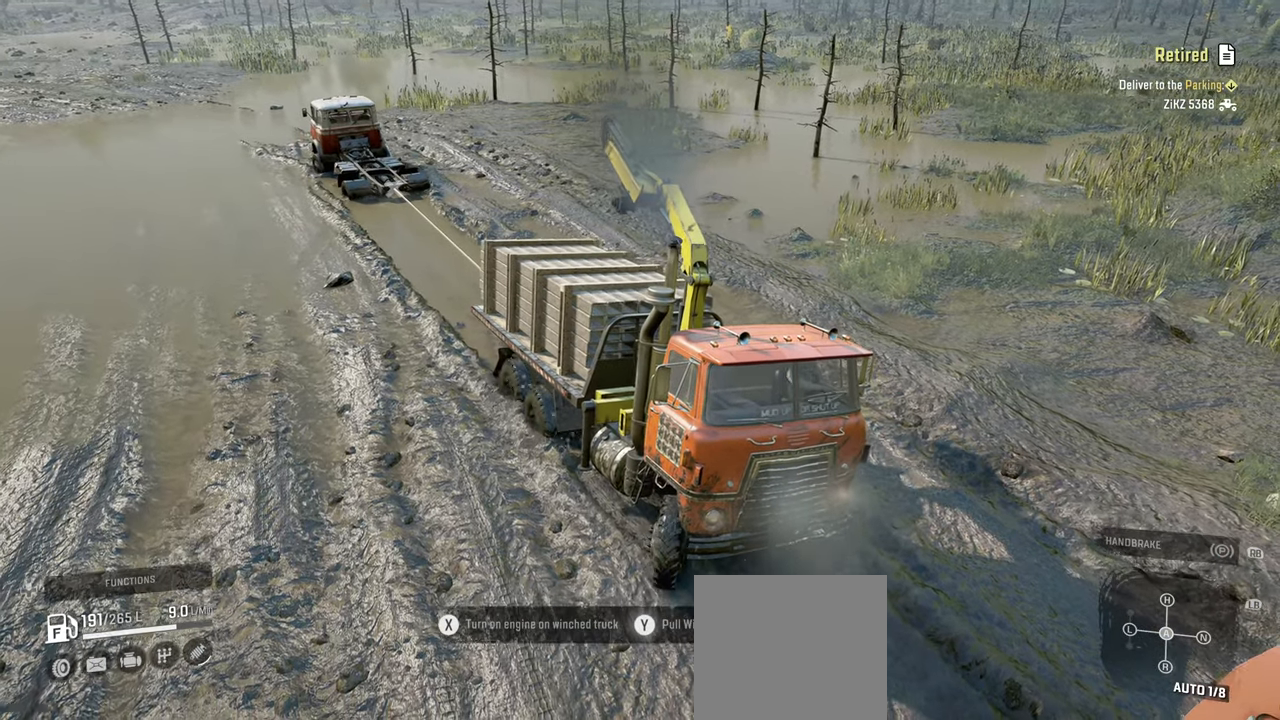
{"buttons": ["Y", "R2"], "left_stick": "left", "right_stick": "center", "events": []}
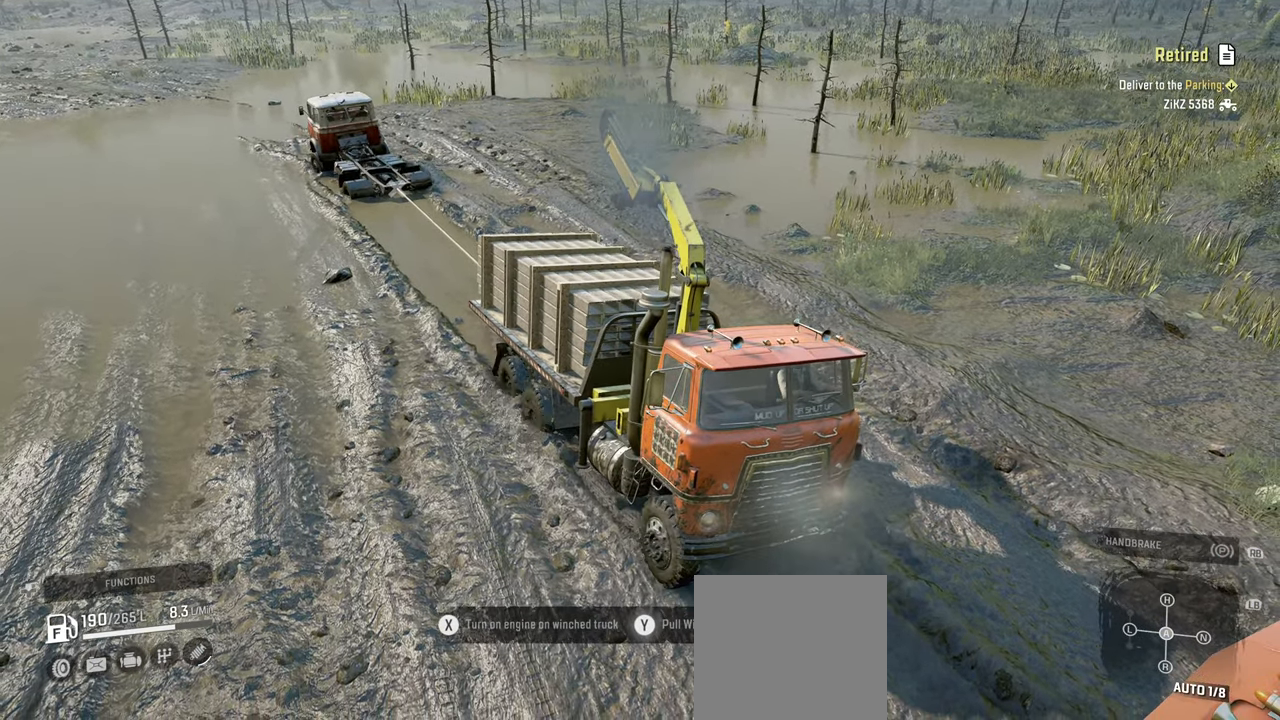
{"buttons": ["Y", "R2"], "left_stick": "center", "right_stick": "center", "events": [[334, "left_stick", "center"]]}
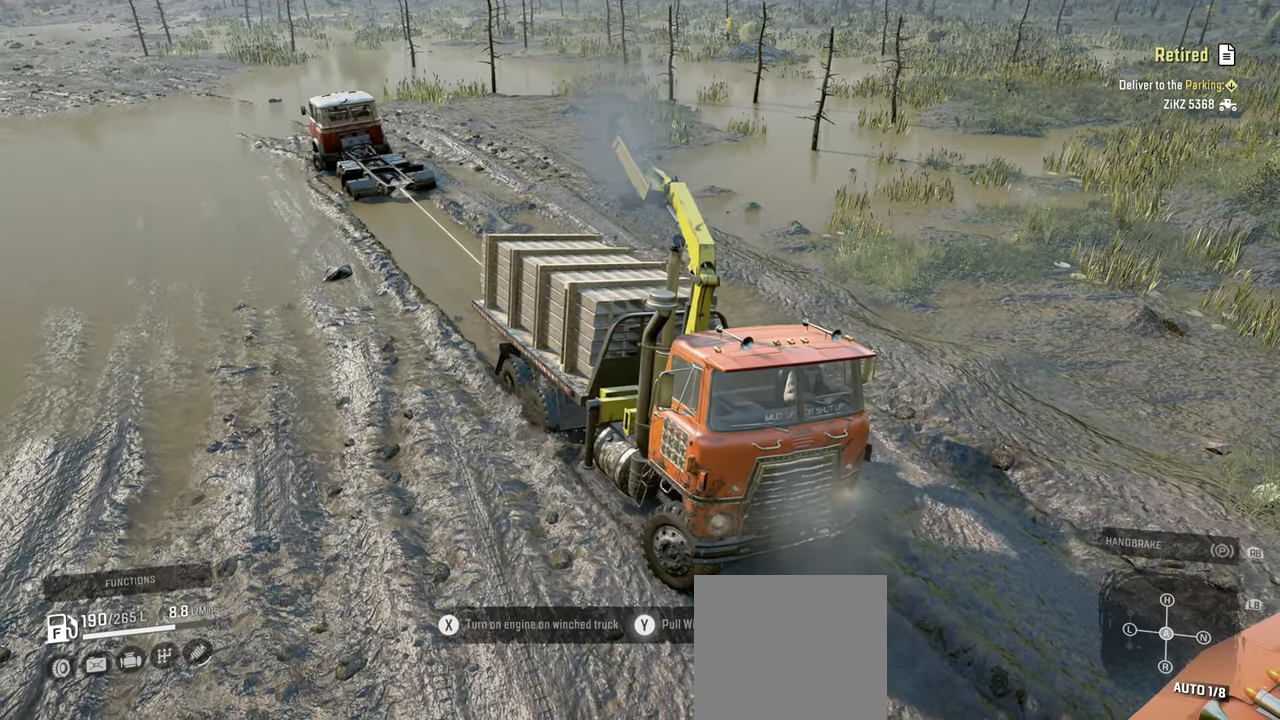
{"buttons": ["Y", "R2"], "left_stick": "right", "right_stick": "center", "events": [[100, "left_stick", "right"]]}
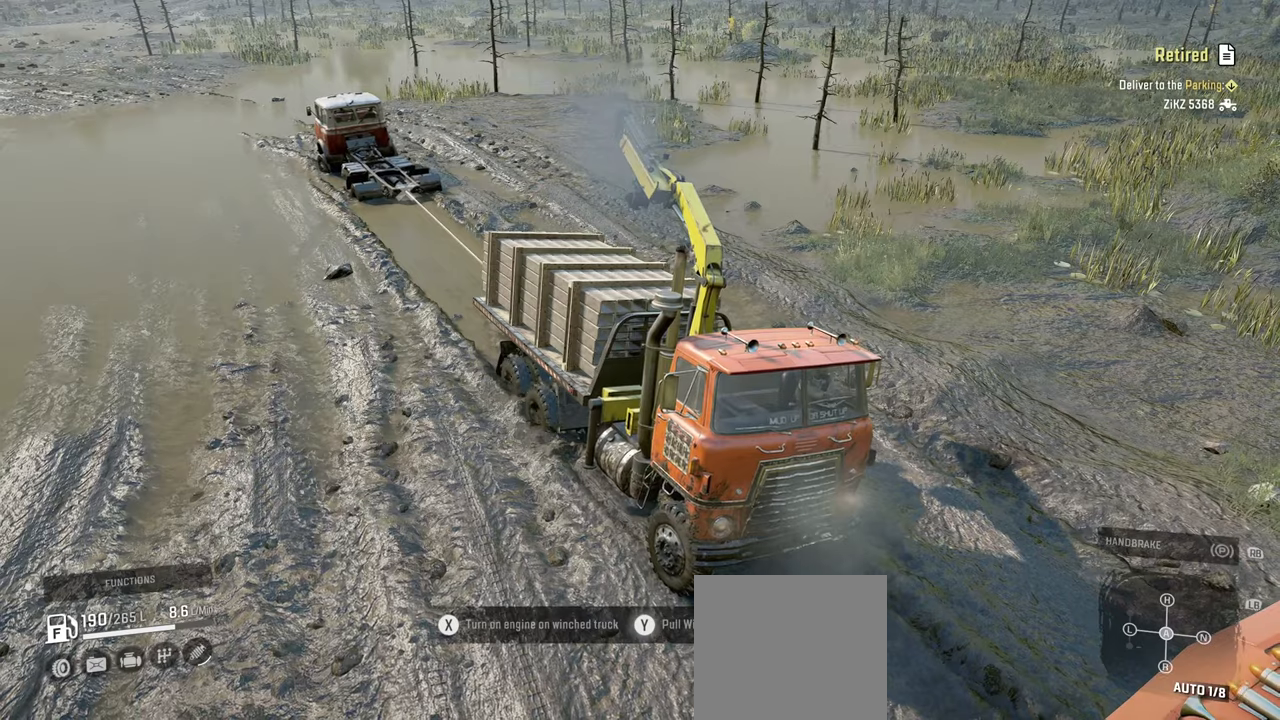
{"buttons": ["Y", "R2"], "left_stick": "center", "right_stick": "up-right", "events": [[134, "left_stick", "center"], [434, "right_stick", "up-right"]]}
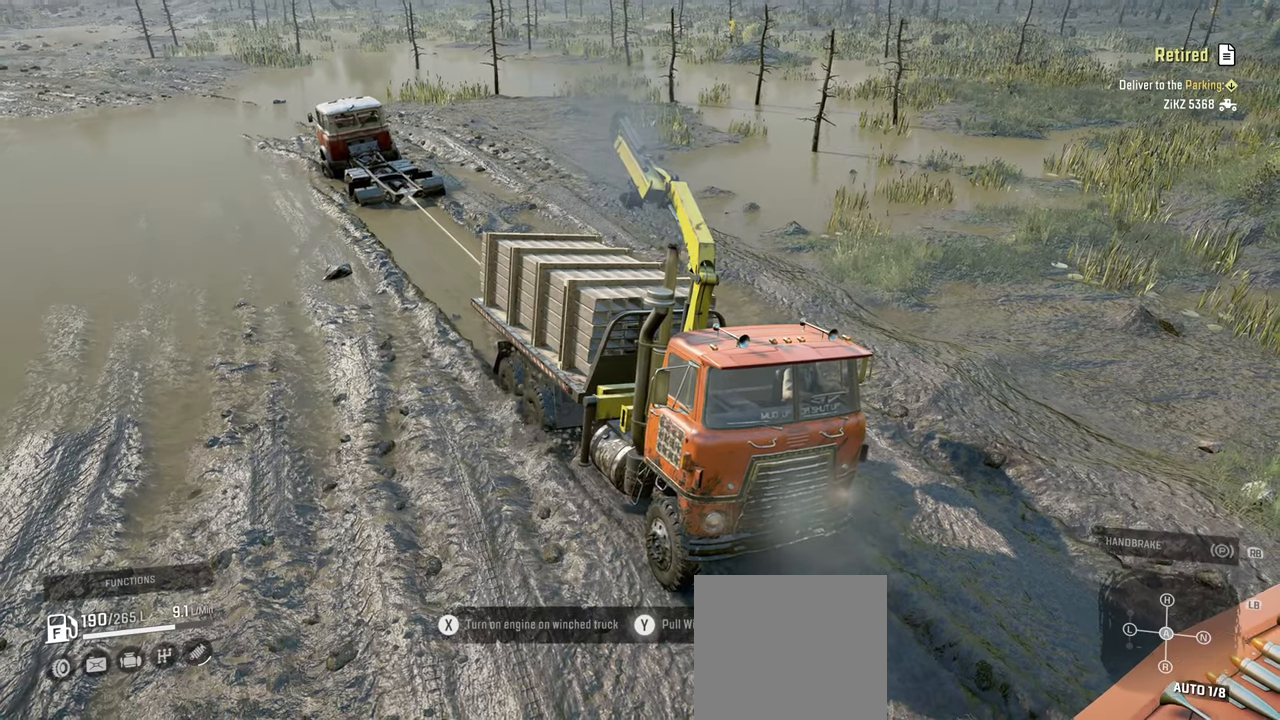
{"buttons": ["Y", "R2"], "left_stick": "center", "right_stick": "center", "events": [[217, "right_stick", "center"], [367, "right_stick", "up"], [417, "right_stick", "center"]]}
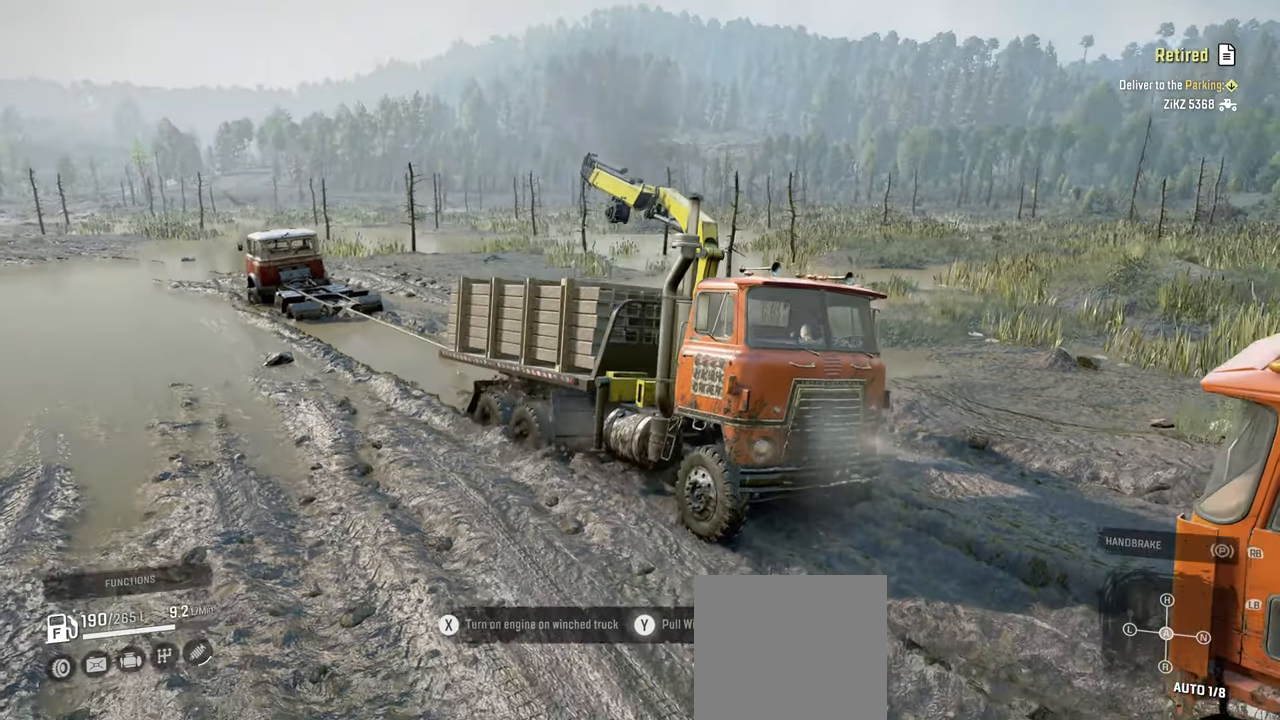
{"buttons": ["Y", "R2"], "left_stick": "right", "right_stick": "center", "events": [[484, "left_stick", "right"]]}
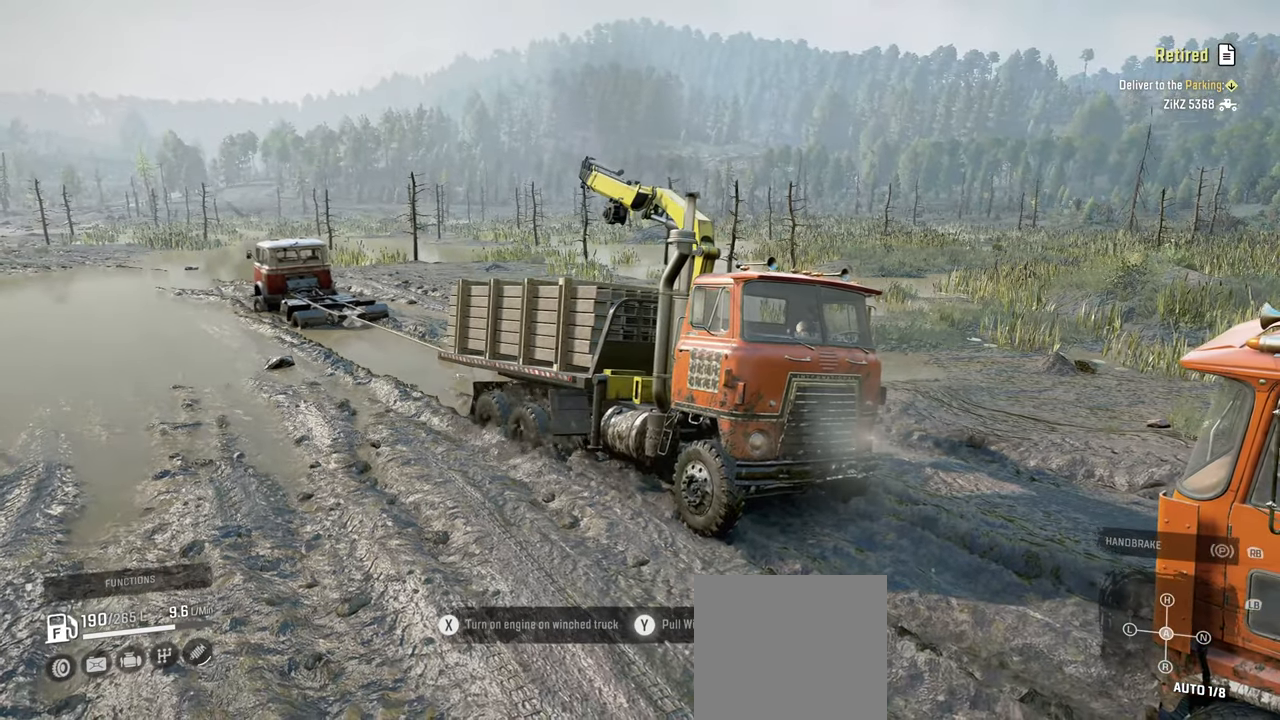
{"buttons": ["Y", "R2"], "left_stick": "center", "right_stick": "center", "events": [[200, "left_stick", "center"]]}
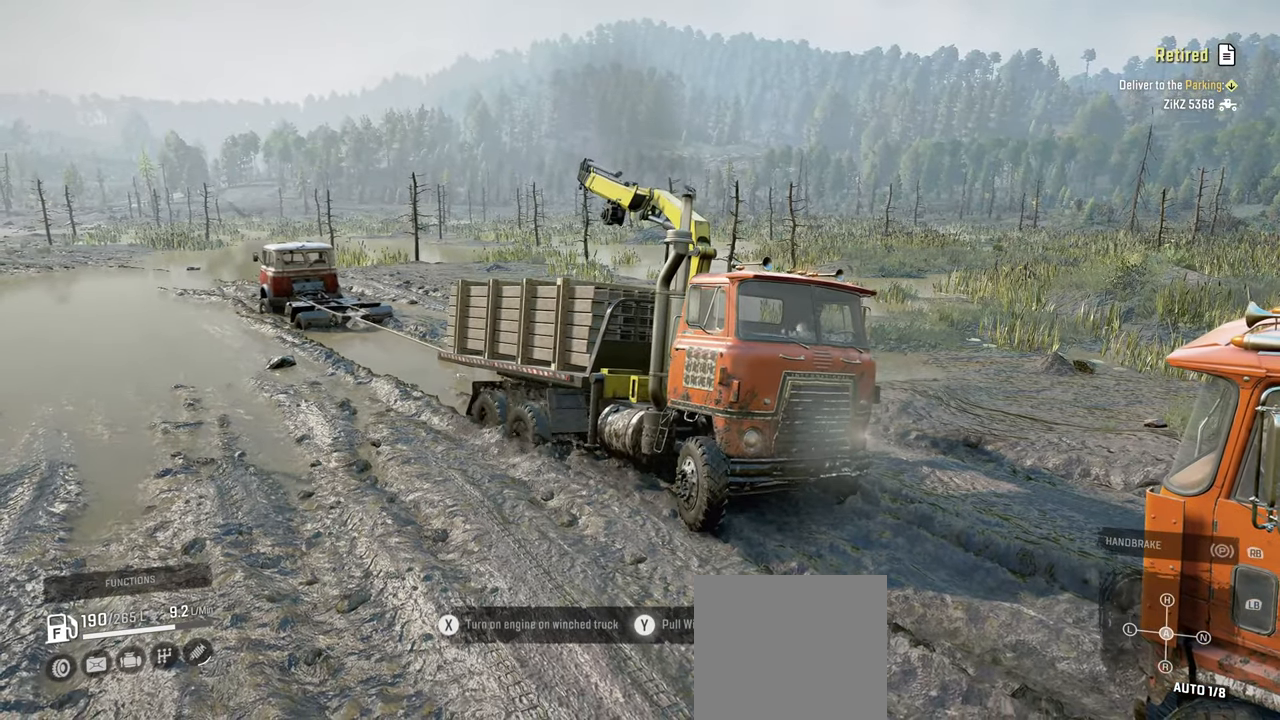
{"buttons": ["Y", "R2"], "left_stick": "left", "right_stick": "center", "events": [[34, "left_stick", "left"]]}
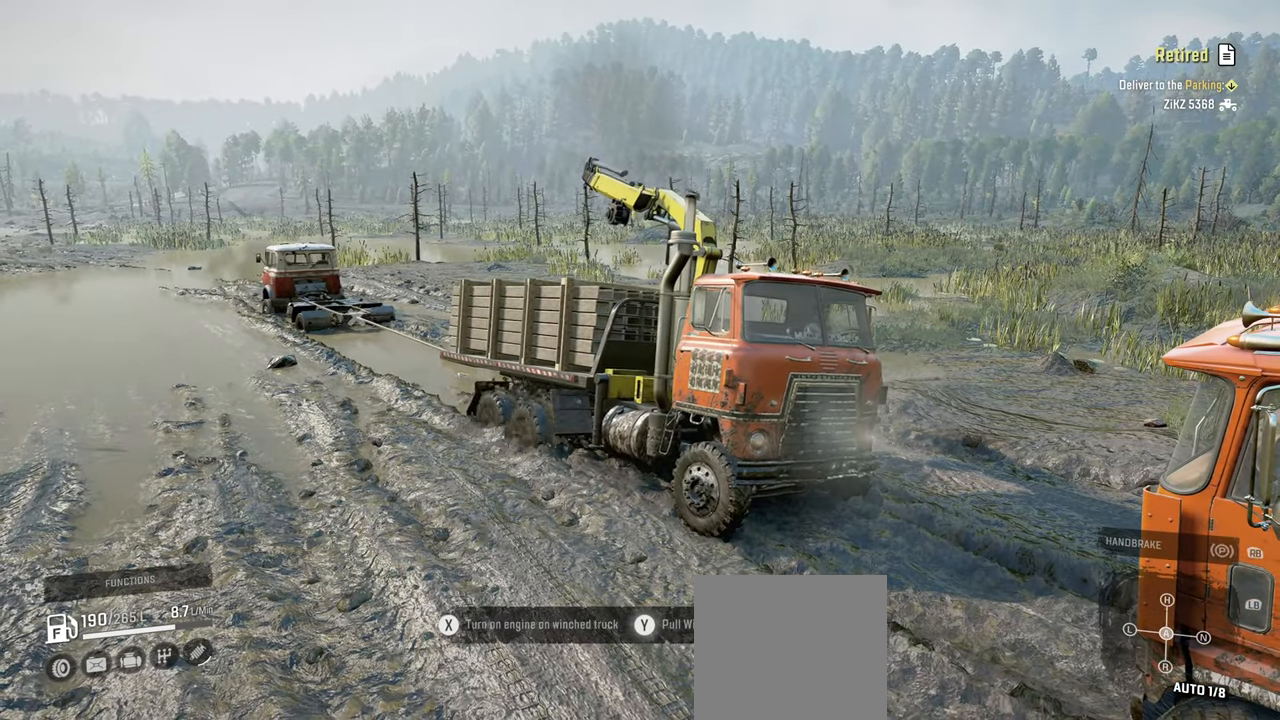
{"buttons": ["Y", "R2"], "left_stick": "right", "right_stick": "center", "events": [[117, "left_stick", "center"], [284, "left_stick", "right"]]}
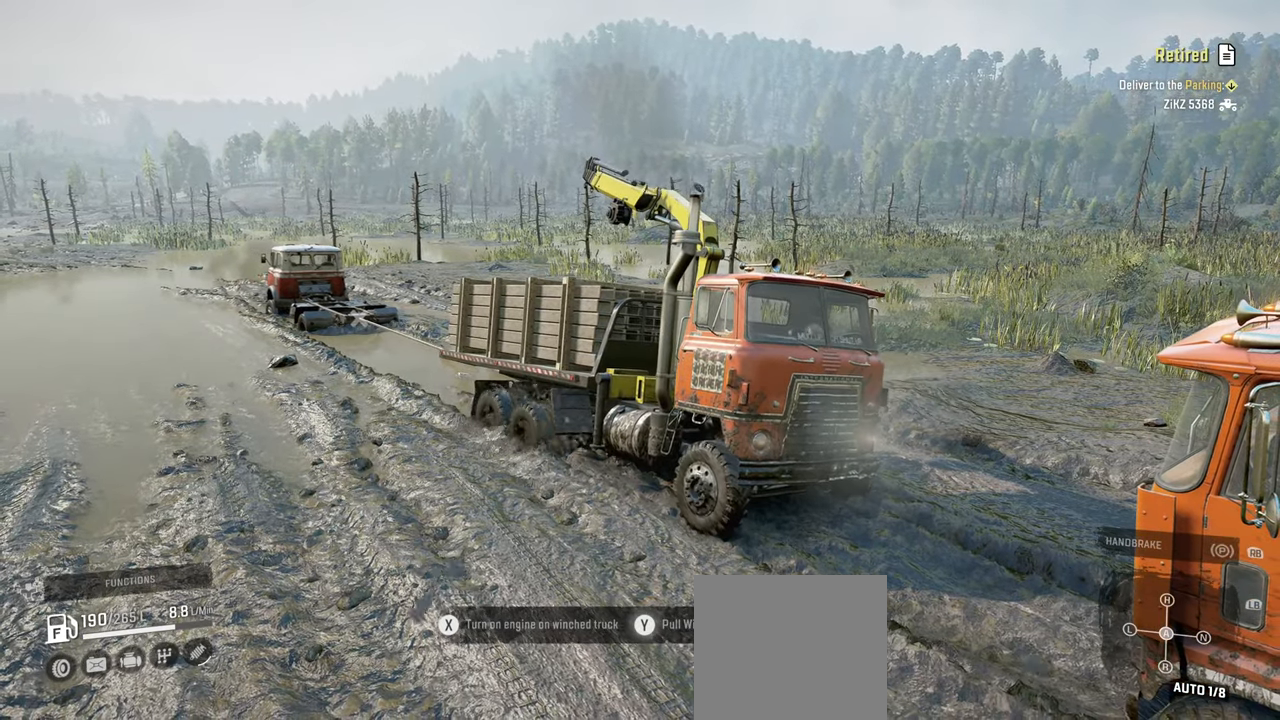
{"buttons": ["Y", "R2"], "left_stick": "center", "right_stick": "center", "events": [[484, "left_stick", "center"]]}